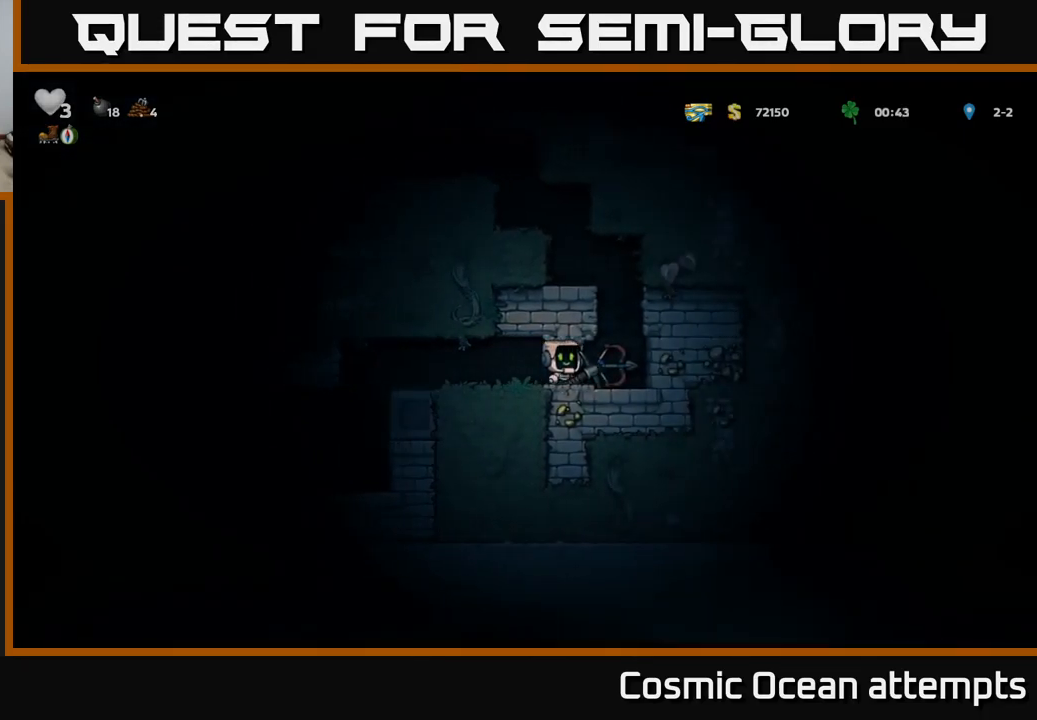
Gameplay with a controller (Xbox layout); each line is a JSON object with the inputs held at the frame after it. "events" lists button and stick changes between this image and that frame as [ms after this image, input, new state], when the widget could be followed in between.
{"buttons": ["DPAD_LEFT"], "left_stick": "center", "right_stick": "center", "events": [[117, "A", "down"], [150, "DPAD_RIGHT", "up"], [233, "DPAD_LEFT", "down"], [283, "A", "up"]]}
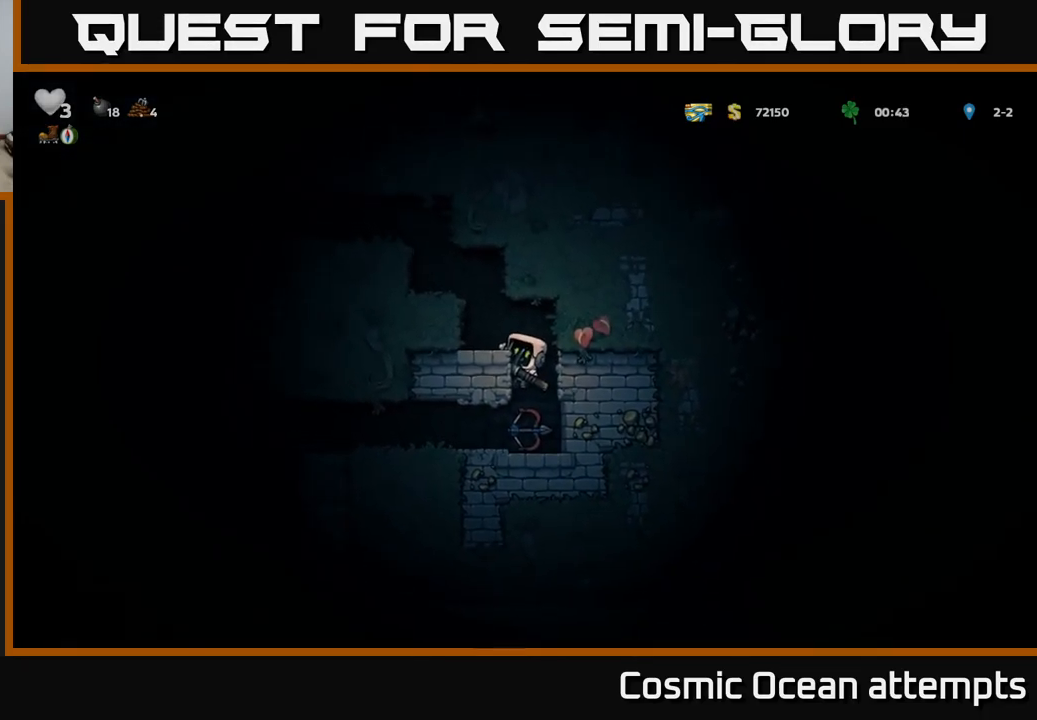
{"buttons": [], "left_stick": "center", "right_stick": "center", "events": [[33, "A", "down"], [167, "A", "up"], [250, "DPAD_LEFT", "up"], [383, "DPAD_RIGHT", "down"], [450, "DPAD_RIGHT", "up"]]}
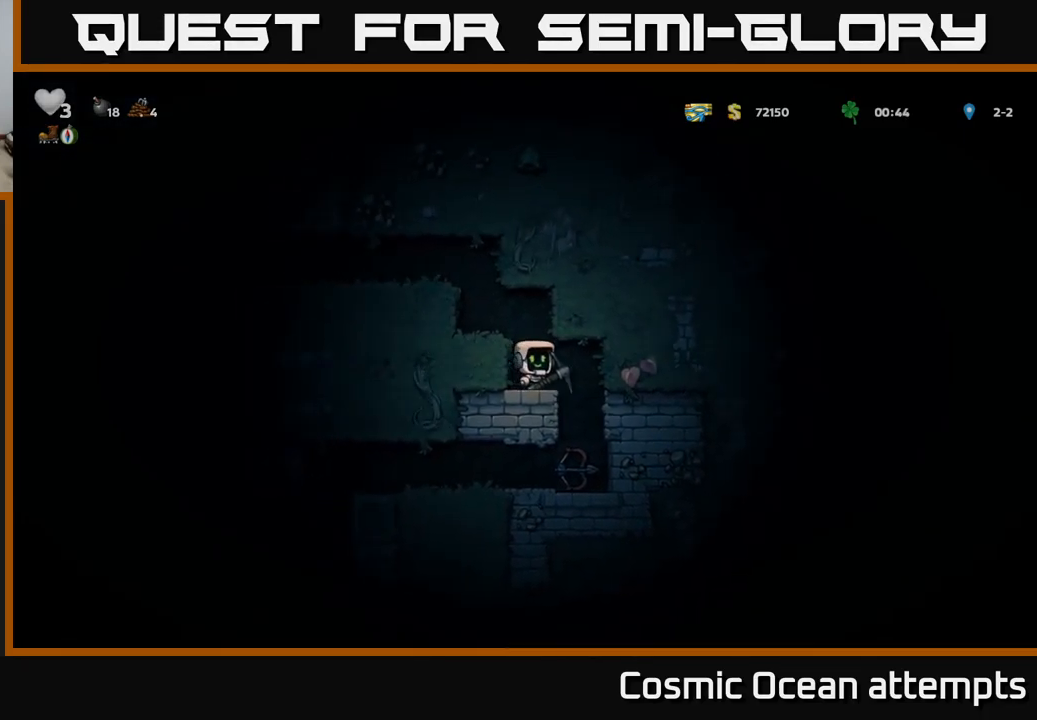
{"buttons": [], "left_stick": "center", "right_stick": "center", "events": [[67, "DPAD_RIGHT", "down"], [367, "DPAD_RIGHT", "up"]]}
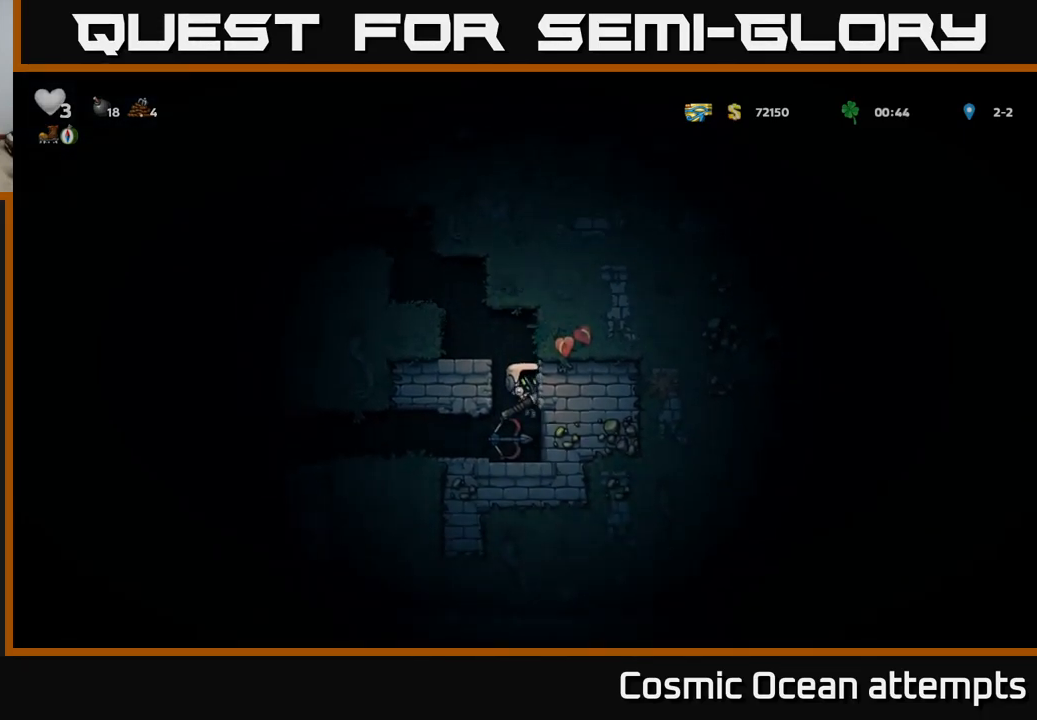
{"buttons": ["DPAD_LEFT"], "left_stick": "center", "right_stick": "center", "events": [[233, "A", "down"], [333, "DPAD_LEFT", "down"], [417, "A", "up"]]}
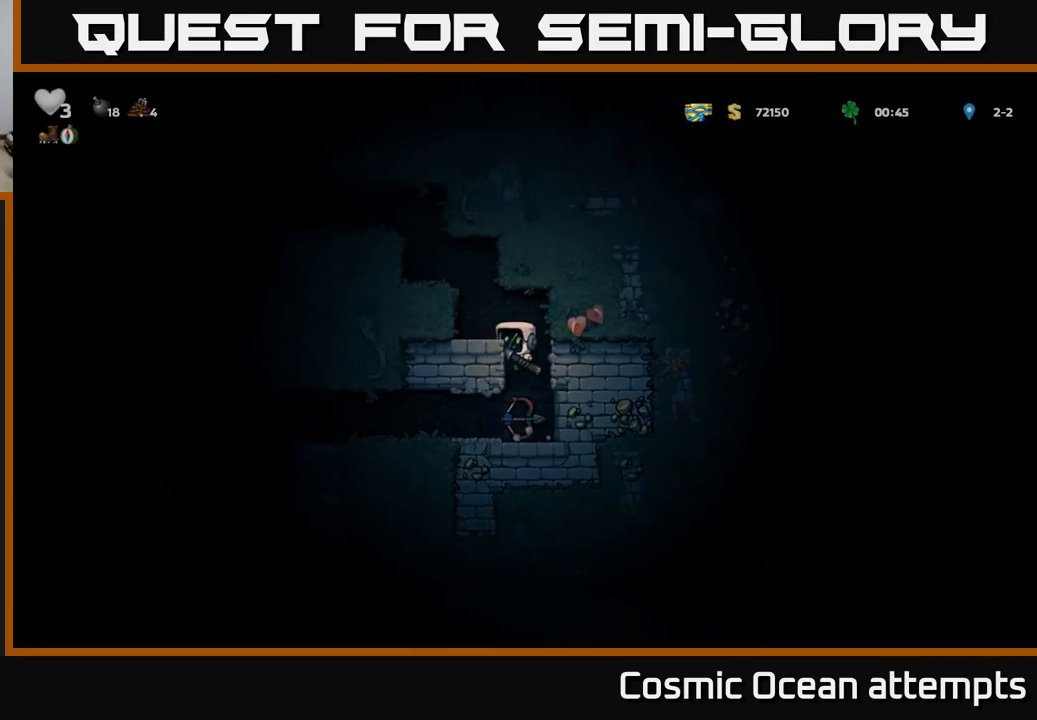
{"buttons": ["A", "DPAD_LEFT"], "left_stick": "center", "right_stick": "center", "events": [[67, "A", "down"], [184, "A", "up"], [400, "A", "down"]]}
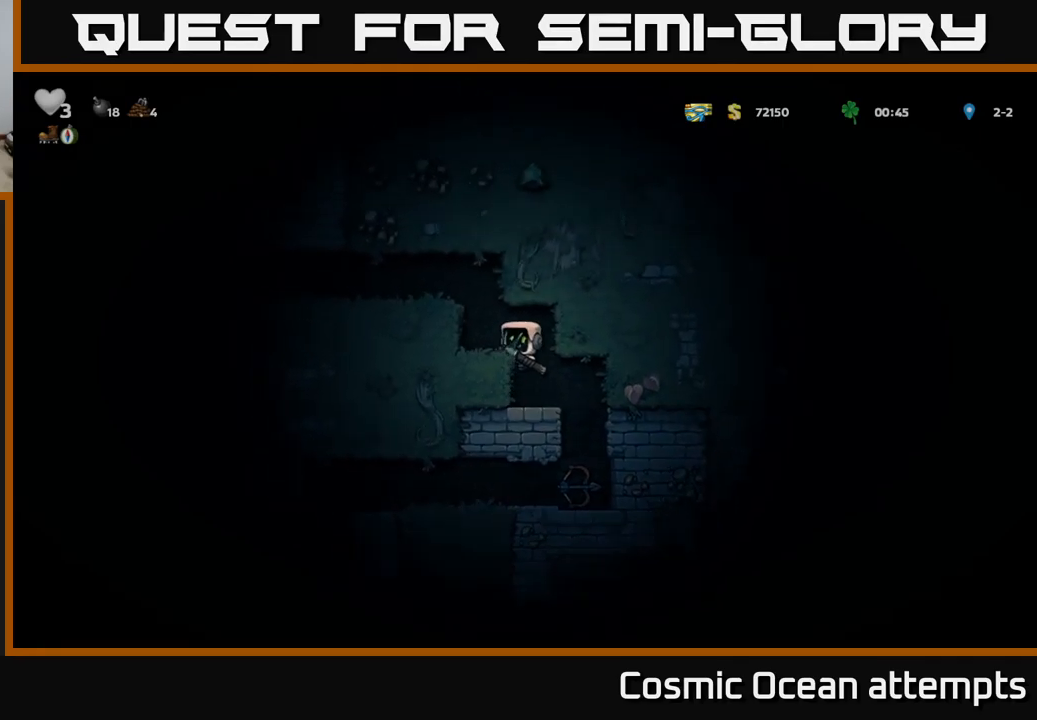
{"buttons": ["DPAD_LEFT"], "left_stick": "center", "right_stick": "center", "events": [[50, "A", "up"], [234, "A", "down"], [367, "A", "up"]]}
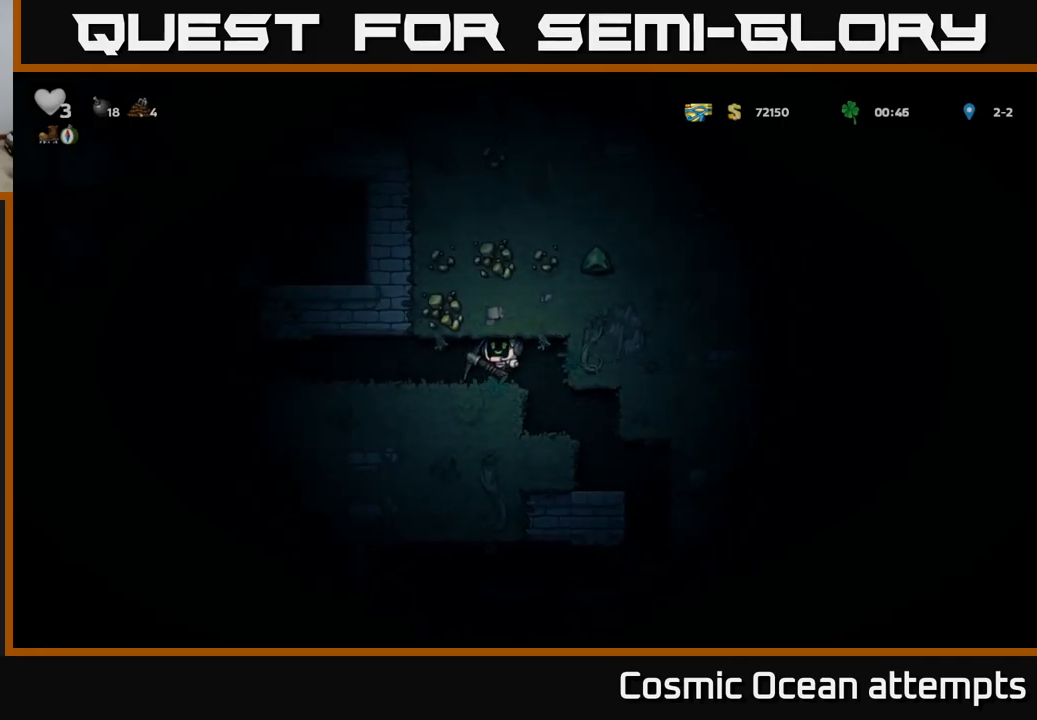
{"buttons": ["DPAD_LEFT"], "left_stick": "center", "right_stick": "center", "events": []}
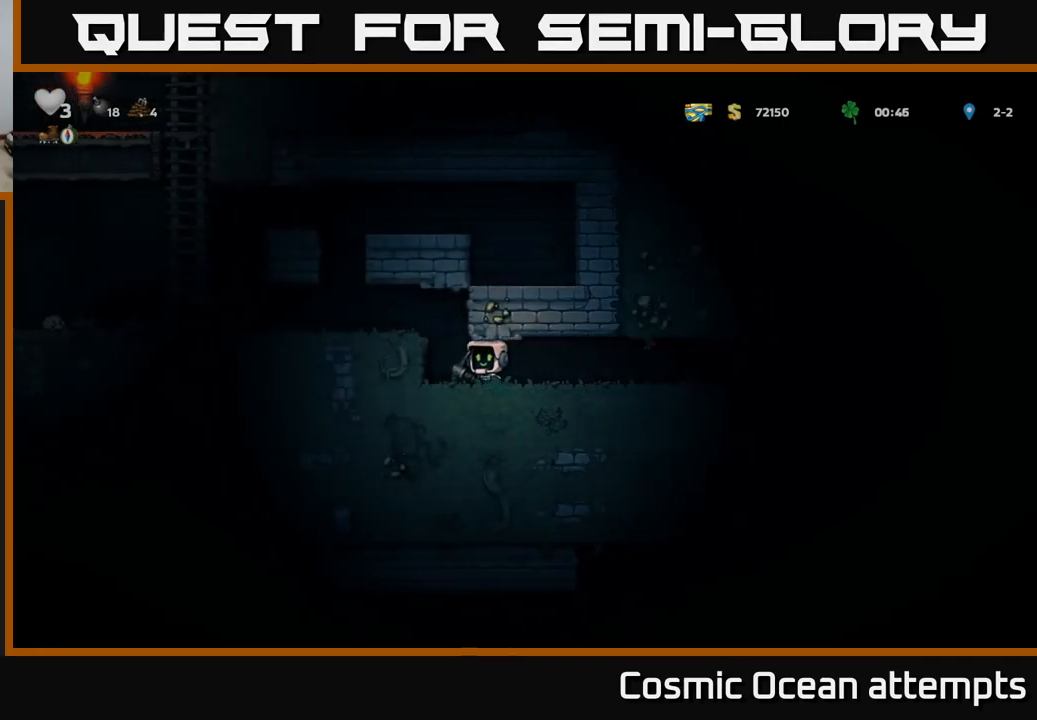
{"buttons": ["DPAD_LEFT"], "left_stick": "center", "right_stick": "center", "events": [[134, "A", "down"], [300, "A", "up"]]}
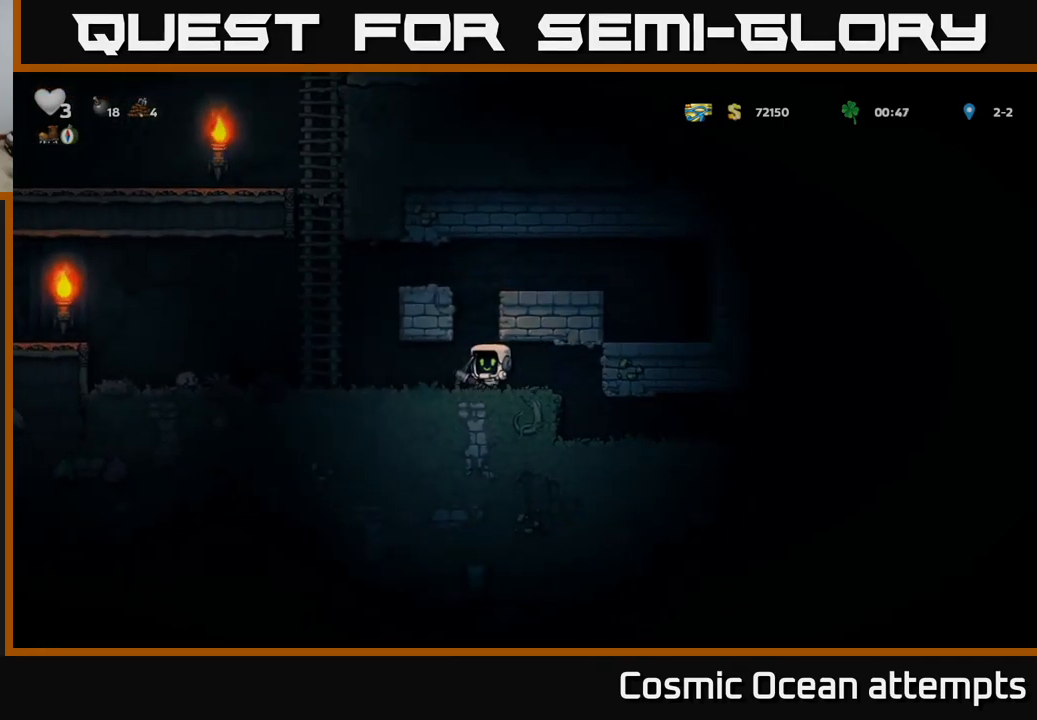
{"buttons": ["A", "DPAD_LEFT"], "left_stick": "center", "right_stick": "center", "events": [[417, "A", "down"]]}
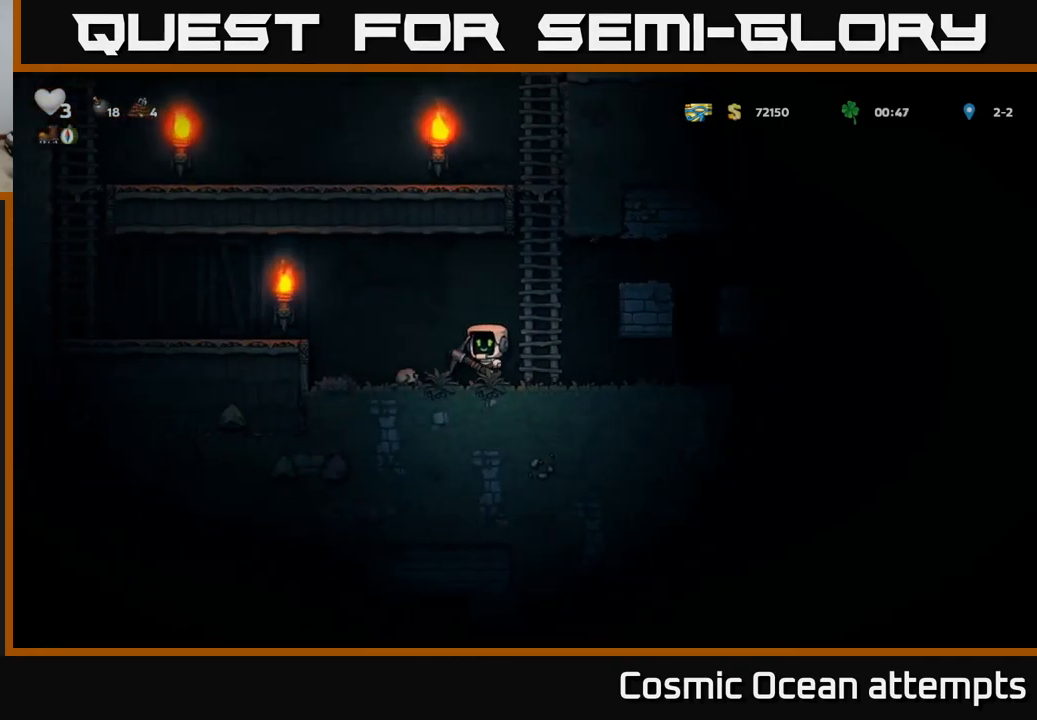
{"buttons": ["DPAD_RIGHT"], "left_stick": "center", "right_stick": "center", "events": [[167, "A", "up"], [350, "DPAD_LEFT", "up"], [400, "DPAD_RIGHT", "down"]]}
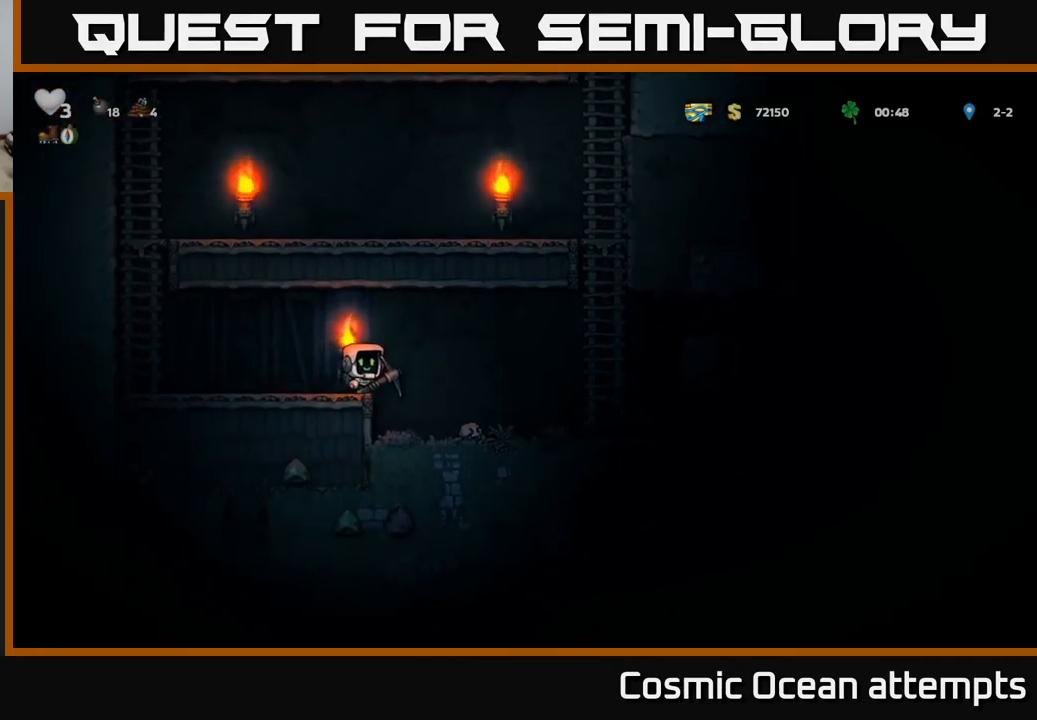
{"buttons": [], "left_stick": "center", "right_stick": "center", "events": [[150, "DPAD_RIGHT", "up"], [250, "DPAD_LEFT", "down"], [350, "DPAD_LEFT", "up"], [367, "X", "down"], [467, "X", "up"]]}
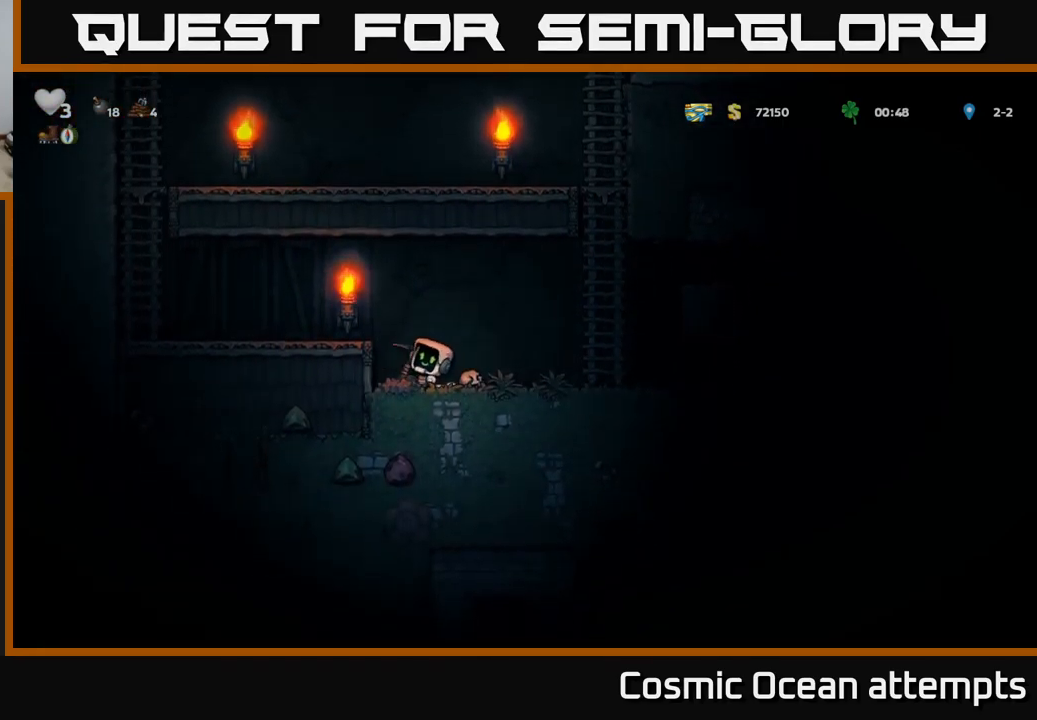
{"buttons": ["DPAD_LEFT"], "left_stick": "center", "right_stick": "center", "events": [[300, "X", "down"], [484, "X", "up"], [500, "DPAD_LEFT", "down"]]}
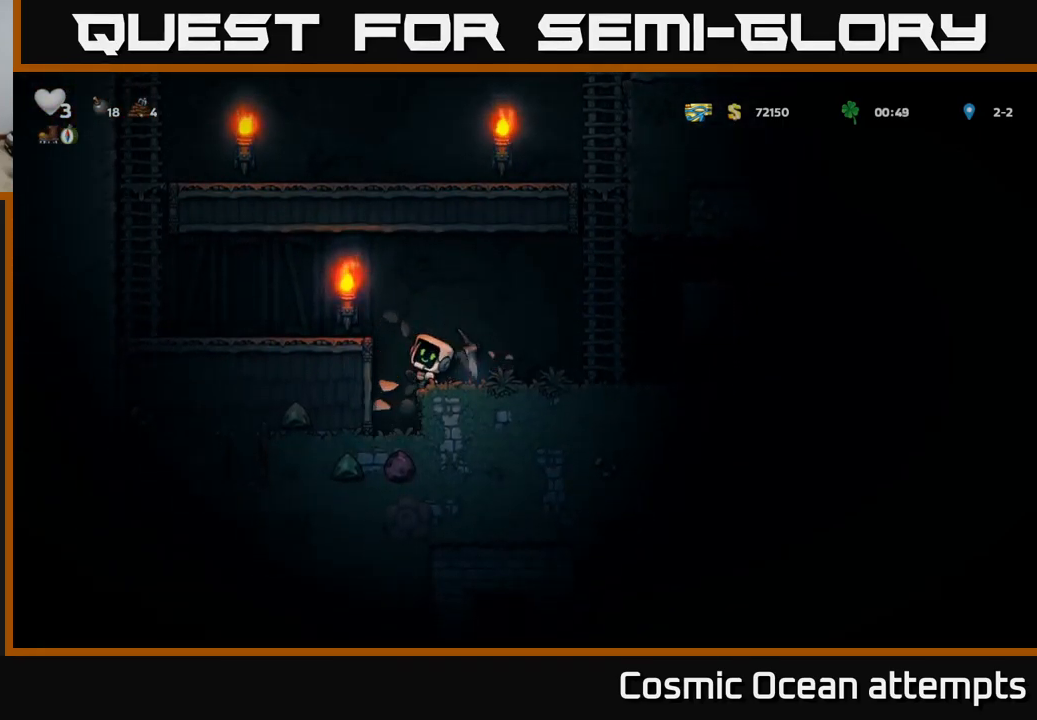
{"buttons": ["X"], "left_stick": "center", "right_stick": "center", "events": [[84, "DPAD_LEFT", "up"], [467, "X", "down"]]}
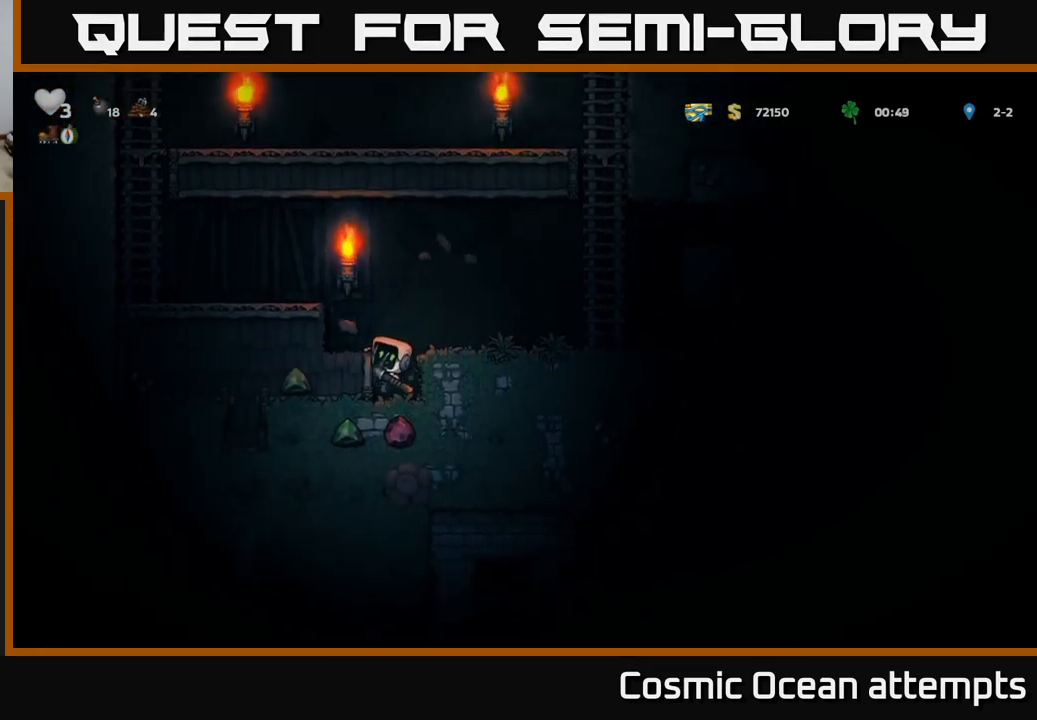
{"buttons": [], "left_stick": "center", "right_stick": "center", "events": [[134, "X", "up"]]}
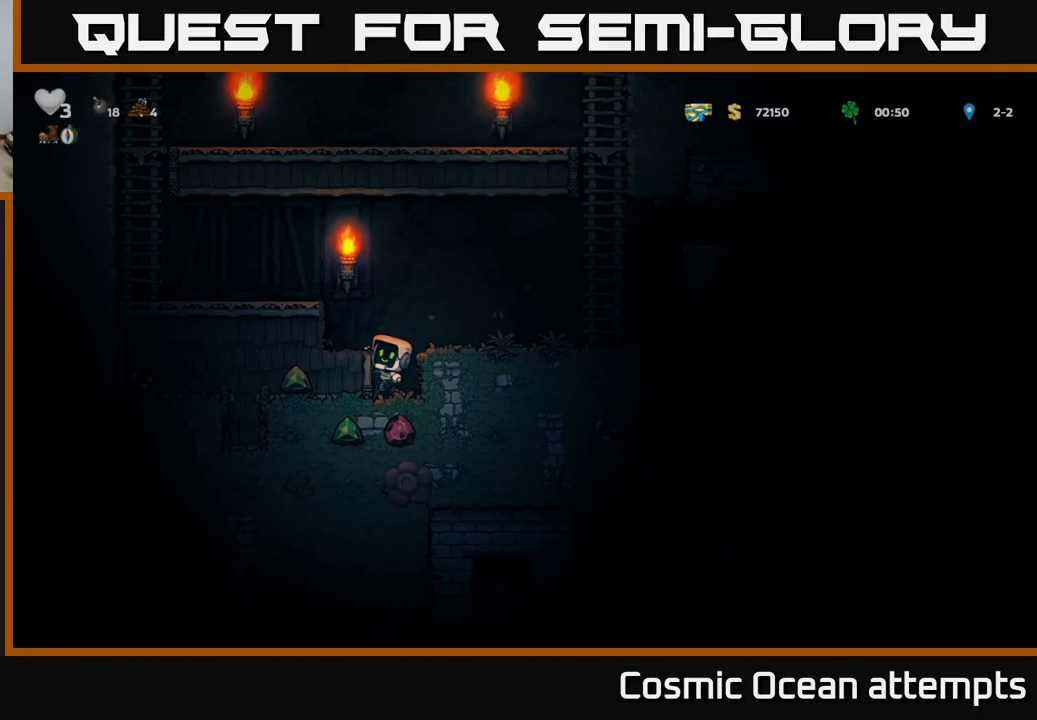
{"buttons": [], "left_stick": "center", "right_stick": "center", "events": [[33, "DPAD_DOWN", "down"], [100, "A", "down"], [200, "A", "up"], [350, "X", "down"], [433, "DPAD_DOWN", "up"], [483, "X", "up"]]}
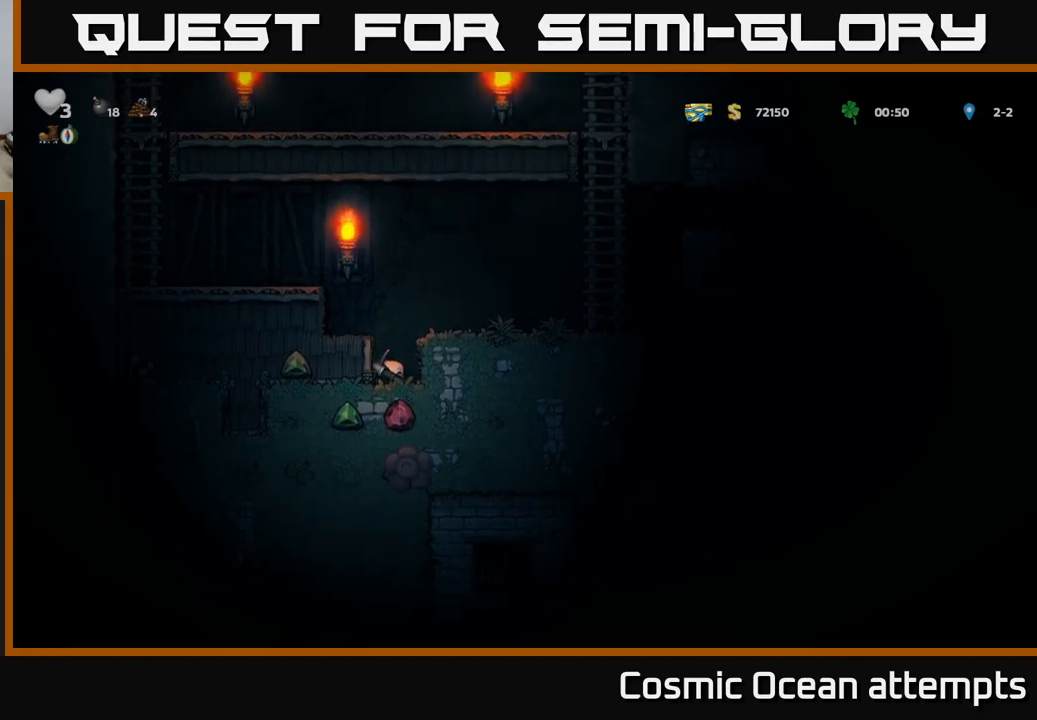
{"buttons": [], "left_stick": "center", "right_stick": "center", "events": [[150, "X", "down"], [317, "X", "up"]]}
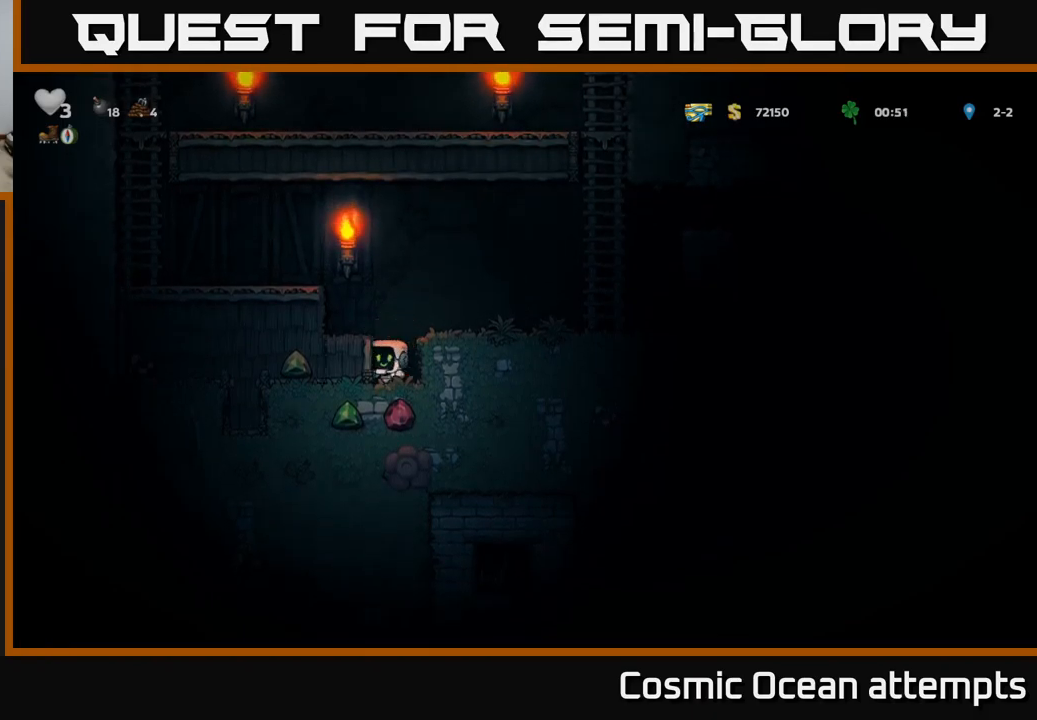
{"buttons": [], "left_stick": "center", "right_stick": "center", "events": [[83, "DPAD_LEFT", "down"], [133, "X", "down"], [200, "DPAD_LEFT", "up"], [300, "X", "up"]]}
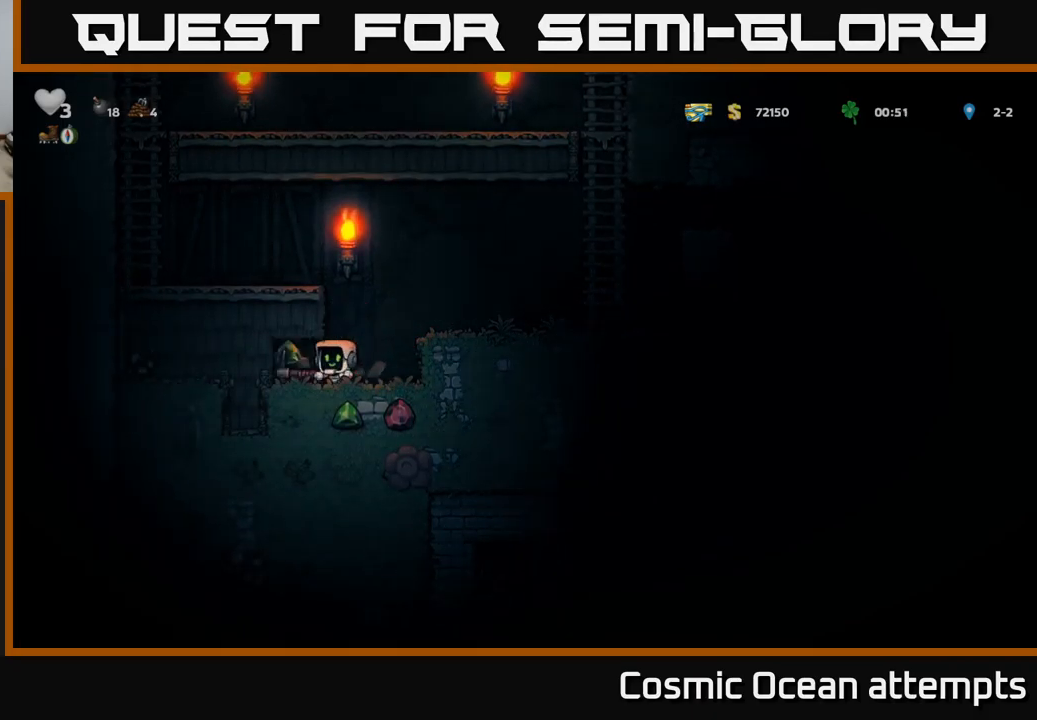
{"buttons": [], "left_stick": "center", "right_stick": "center", "events": [[33, "DPAD_LEFT", "down"], [183, "DPAD_LEFT", "up"], [233, "DPAD_RIGHT", "down"], [300, "X", "down"], [317, "DPAD_RIGHT", "up"], [433, "X", "up"]]}
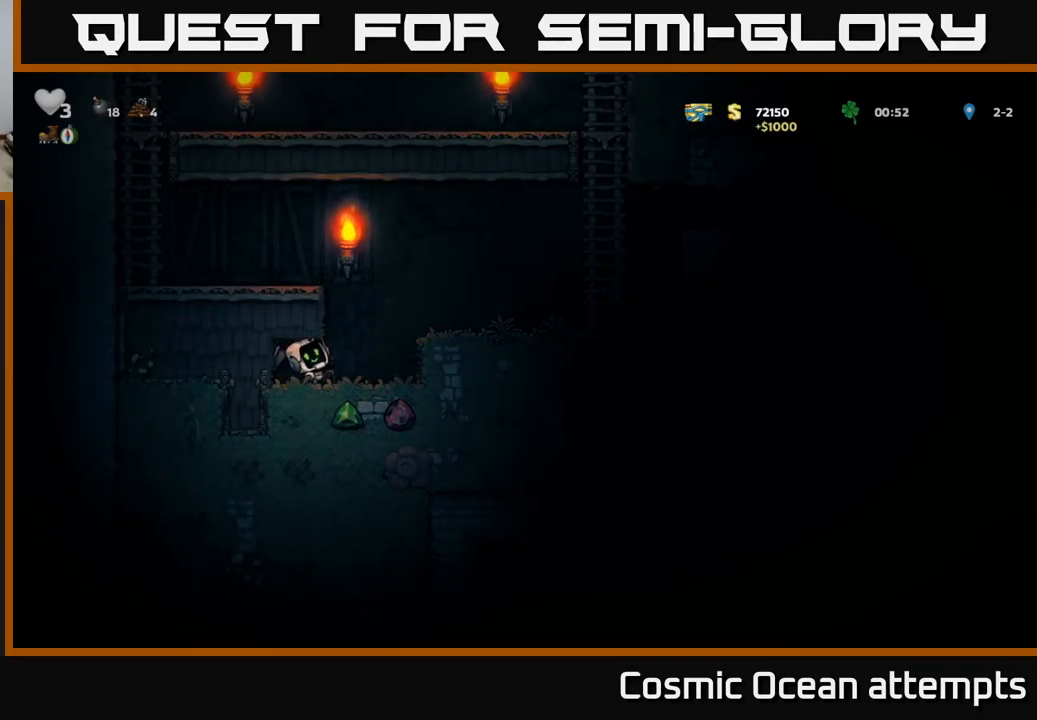
{"buttons": [], "left_stick": "center", "right_stick": "center", "events": [[300, "DPAD_RIGHT", "down"], [367, "DPAD_RIGHT", "up"], [367, "X", "down"], [500, "X", "up"]]}
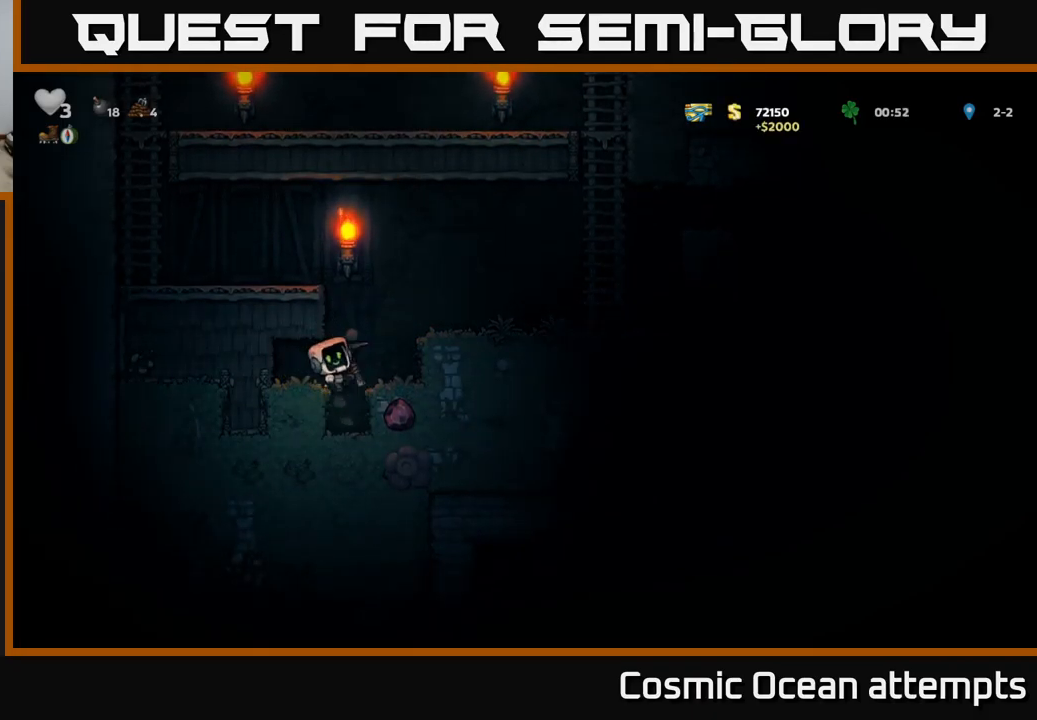
{"buttons": [], "left_stick": "center", "right_stick": "center", "events": []}
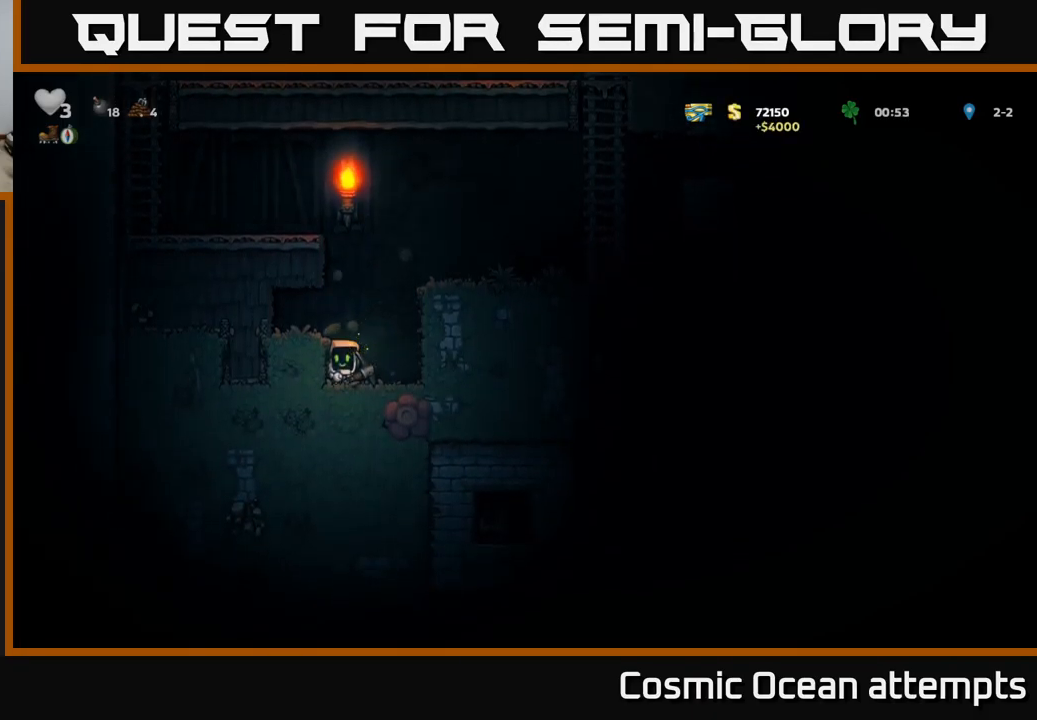
{"buttons": [], "left_stick": "center", "right_stick": "center", "events": [[67, "DPAD_RIGHT", "down"], [100, "DPAD_RIGHT", "up"], [183, "X", "down"], [300, "X", "up"]]}
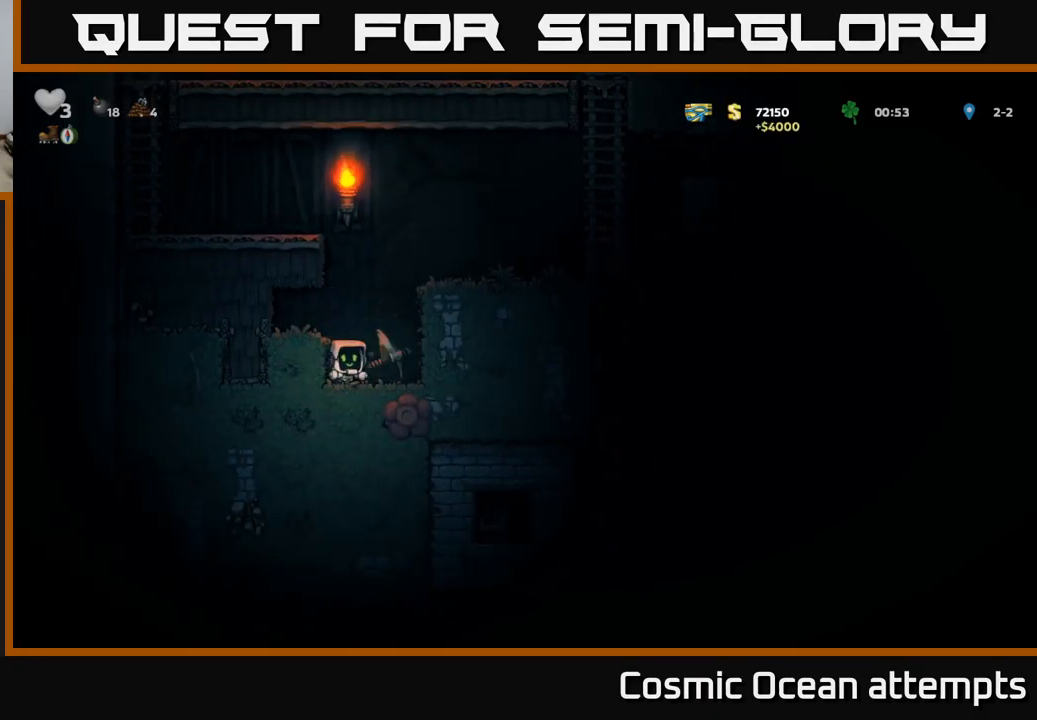
{"buttons": [], "left_stick": "center", "right_stick": "center", "events": [[150, "DPAD_RIGHT", "down"], [267, "DPAD_RIGHT", "up"]]}
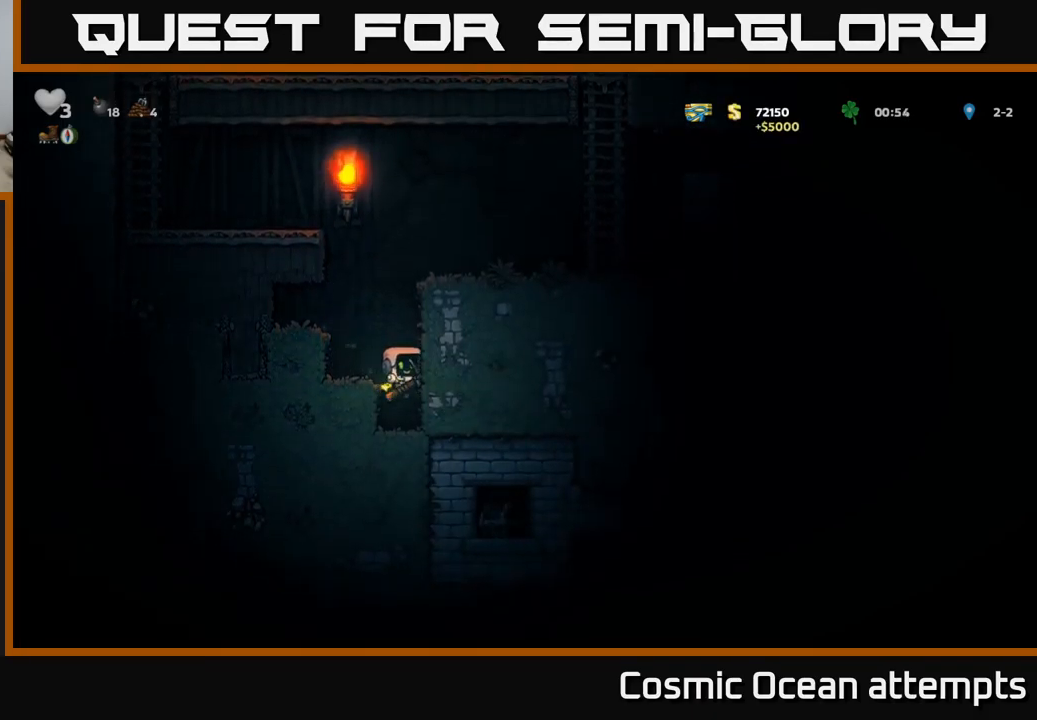
{"buttons": [], "left_stick": "center", "right_stick": "center", "events": [[217, "X", "down"], [400, "X", "up"]]}
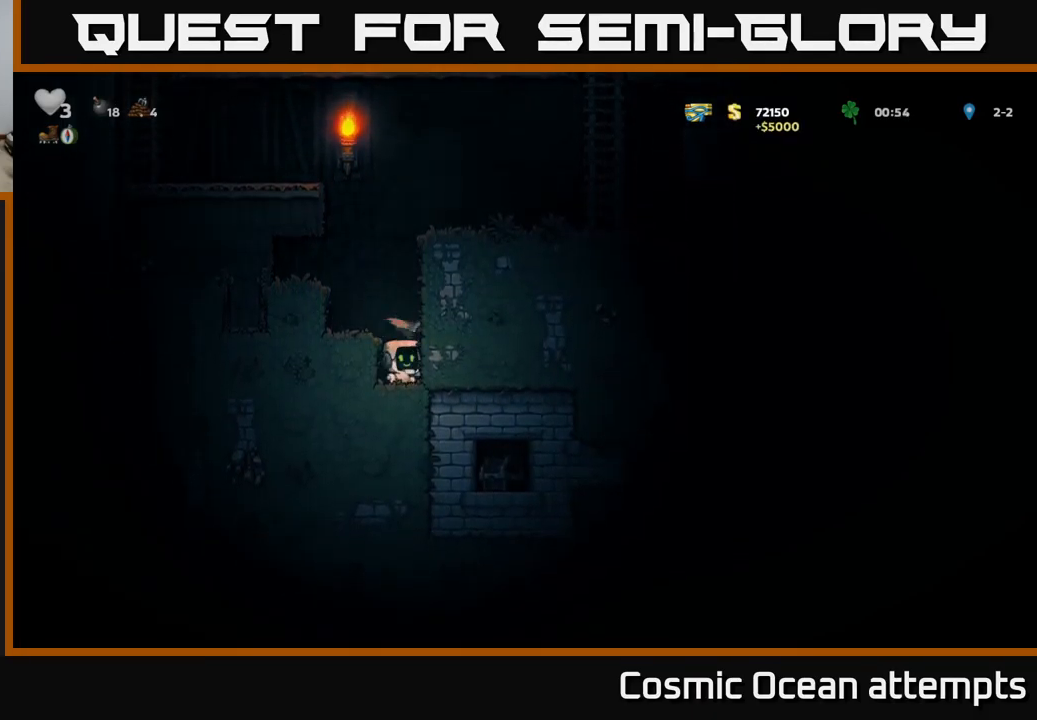
{"buttons": ["DPAD_RIGHT"], "left_stick": "center", "right_stick": "center", "events": [[167, "X", "down"], [383, "X", "up"], [450, "DPAD_RIGHT", "down"]]}
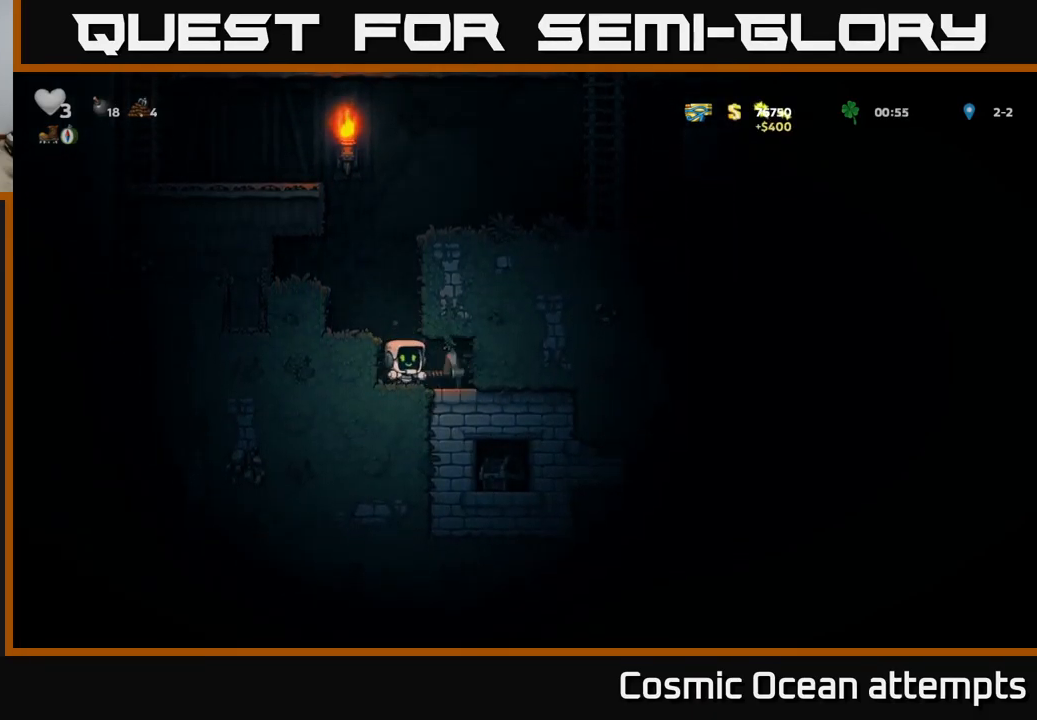
{"buttons": ["X"], "left_stick": "center", "right_stick": "center", "events": [[149, "DPAD_RIGHT", "up"], [416, "X", "down"]]}
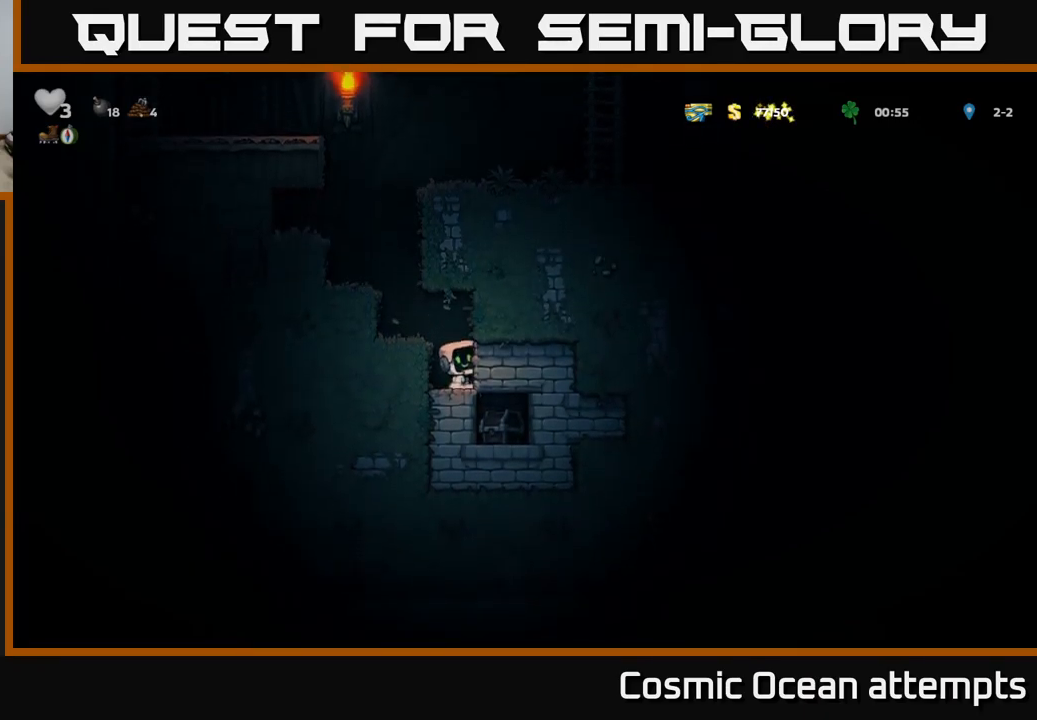
{"buttons": ["DPAD_RIGHT"], "left_stick": "center", "right_stick": "center", "events": [[117, "X", "up"], [333, "DPAD_LEFT", "down"], [467, "DPAD_LEFT", "up"], [500, "DPAD_RIGHT", "down"]]}
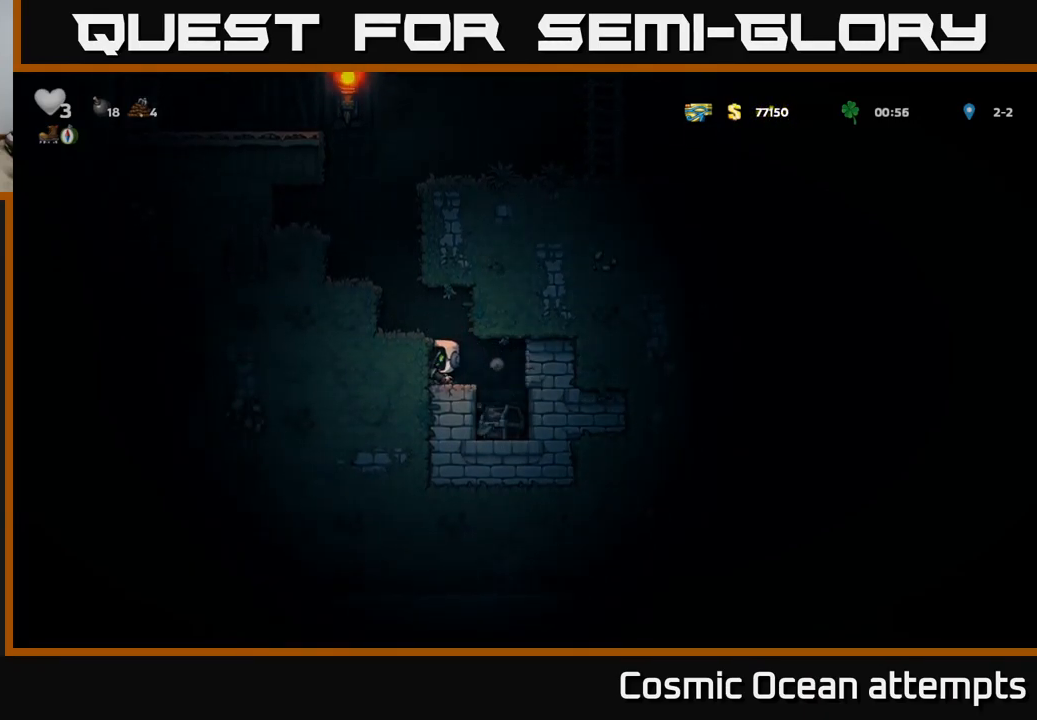
{"buttons": [], "left_stick": "center", "right_stick": "center", "events": [[333, "DPAD_RIGHT", "up"]]}
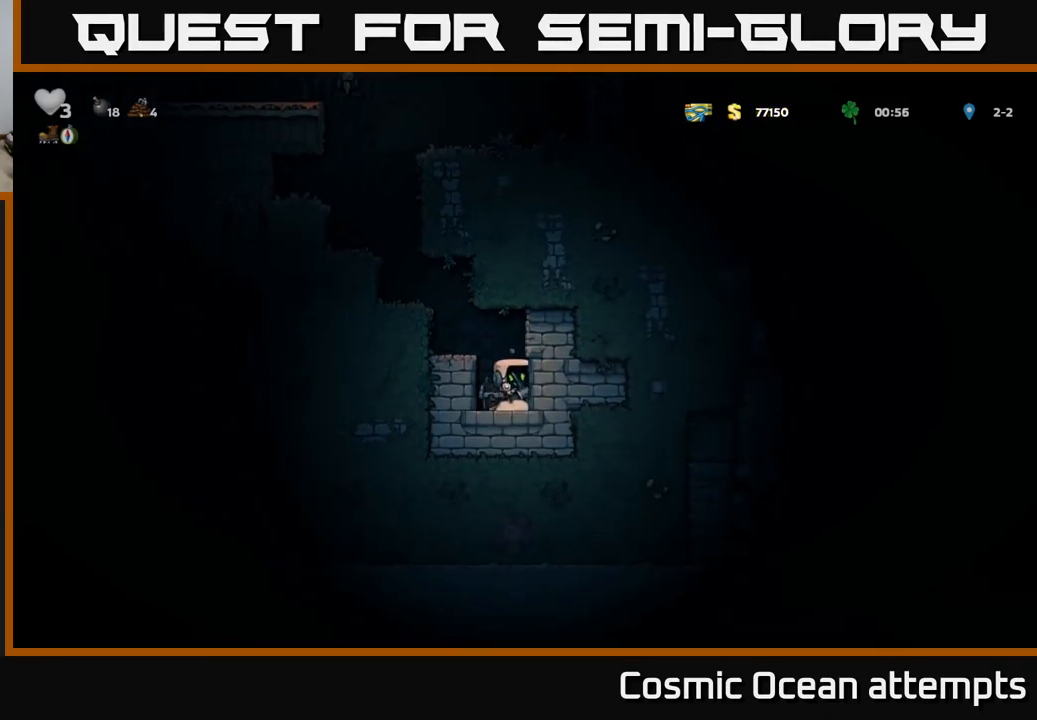
{"buttons": [], "left_stick": "center", "right_stick": "center", "events": []}
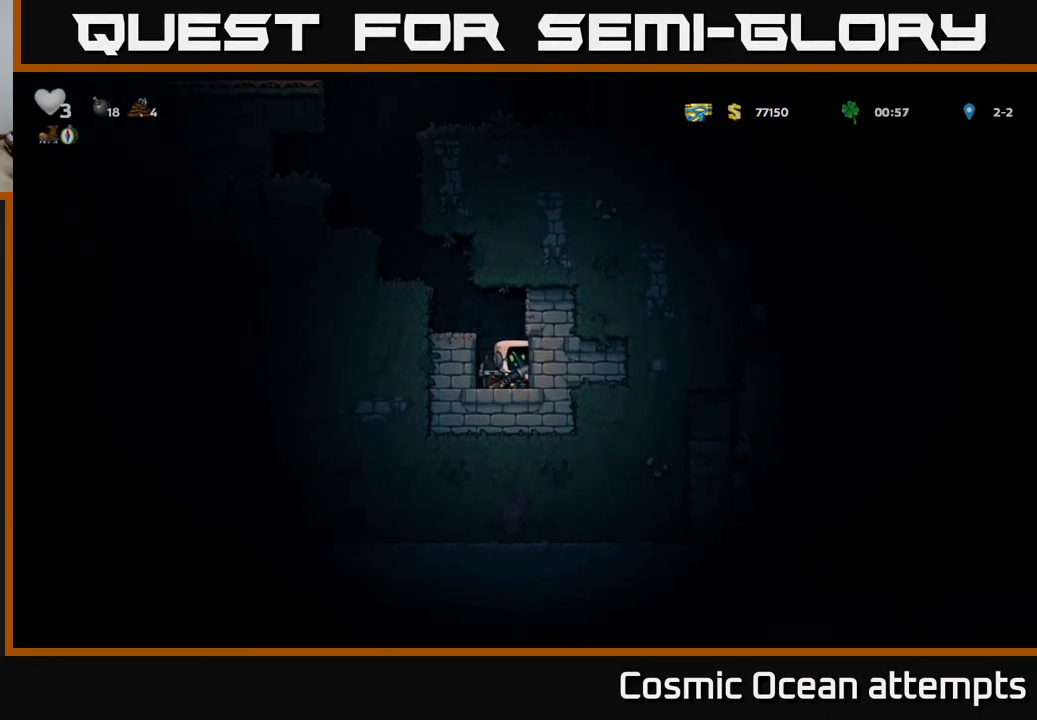
{"buttons": [], "left_stick": "center", "right_stick": "center", "events": [[100, "A", "down"], [183, "DPAD_LEFT", "down"], [267, "A", "up"], [350, "DPAD_LEFT", "up"]]}